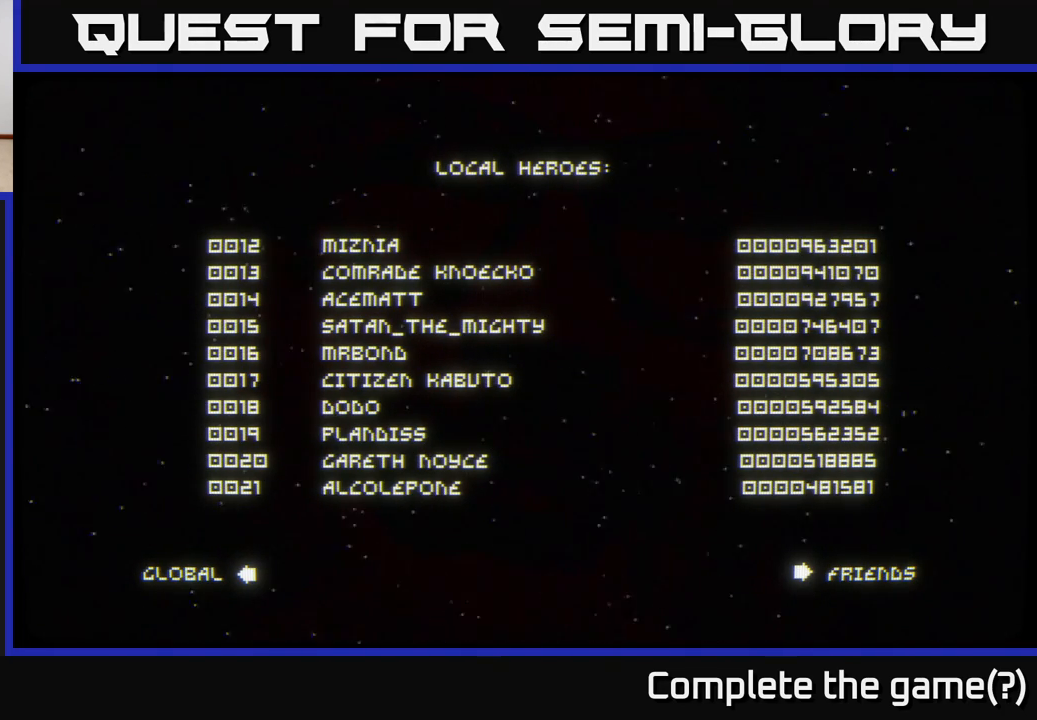
Gameplay with a controller (Xbox layout); each line is a JSON object with the inputs held at the frame after it. "events" lists button and stick changes between this image and that frame as [ms after this image, input, new state], when the widget could be followed in between.
{"buttons": [], "left_stick": "center", "right_stick": "center", "events": [[267, "A", "down"], [400, "A", "up"]]}
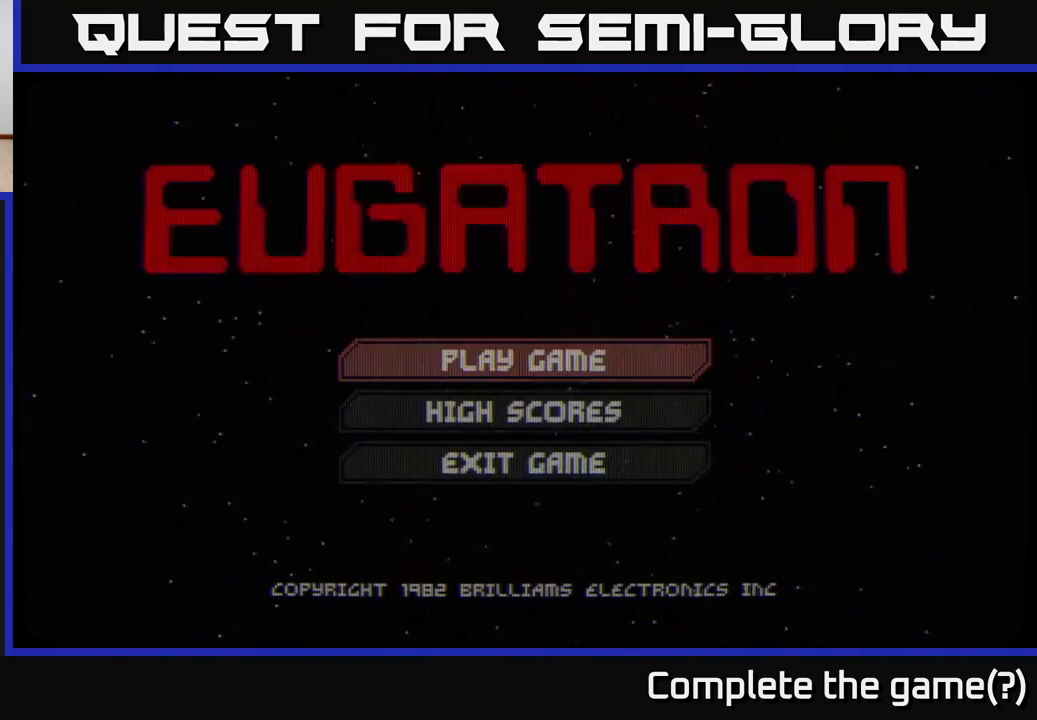
{"buttons": [], "left_stick": "center", "right_stick": "center", "events": [[350, "A", "down"], [417, "A", "up"]]}
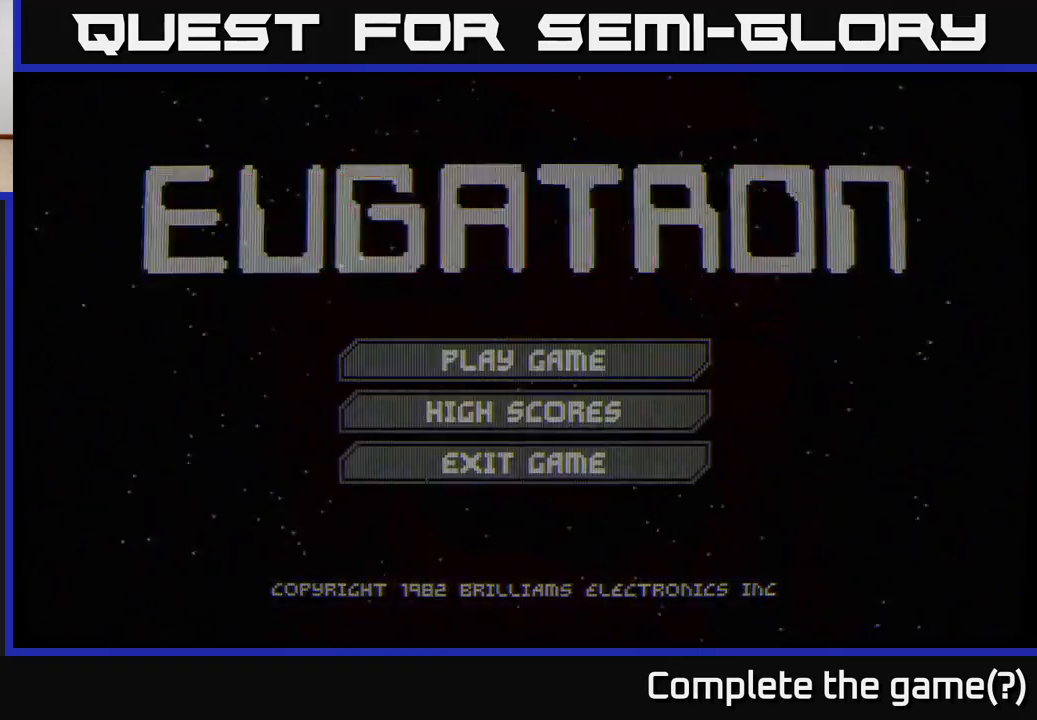
{"buttons": [], "left_stick": "center", "right_stick": "center", "events": []}
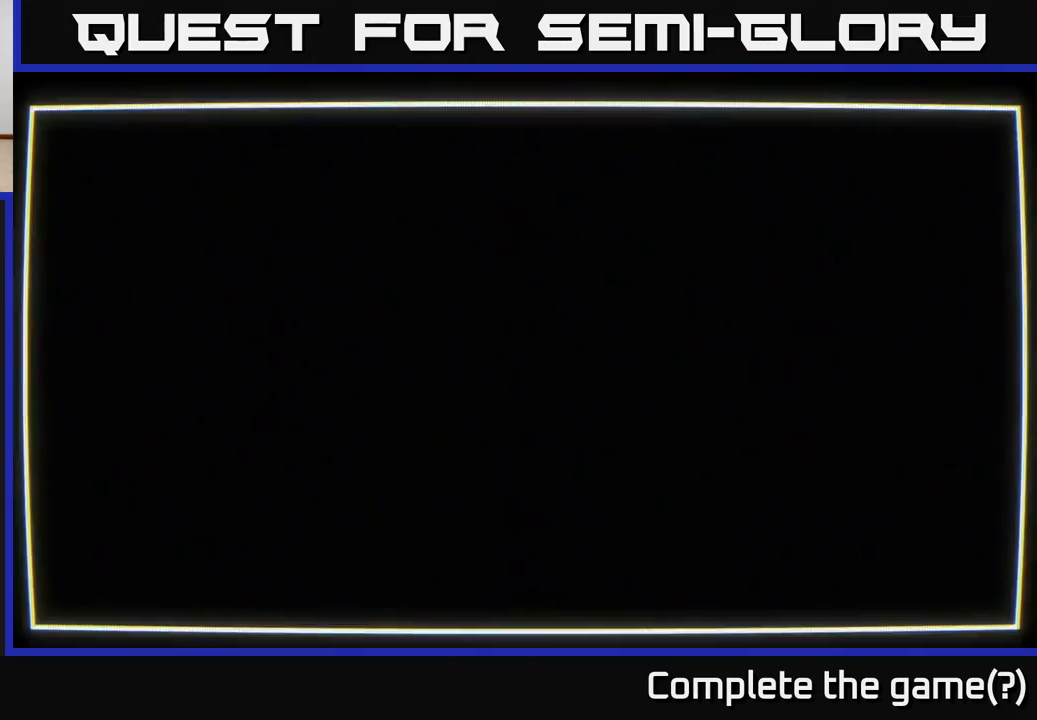
{"buttons": [], "left_stick": "center", "right_stick": "center", "events": []}
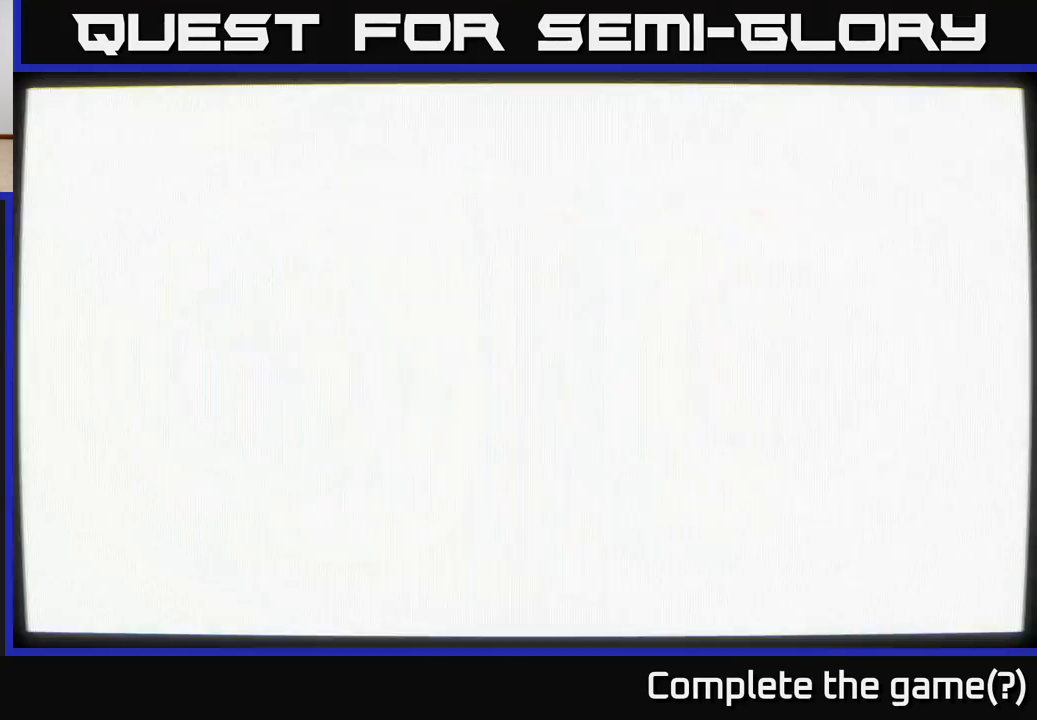
{"buttons": [], "left_stick": "center", "right_stick": "center", "events": []}
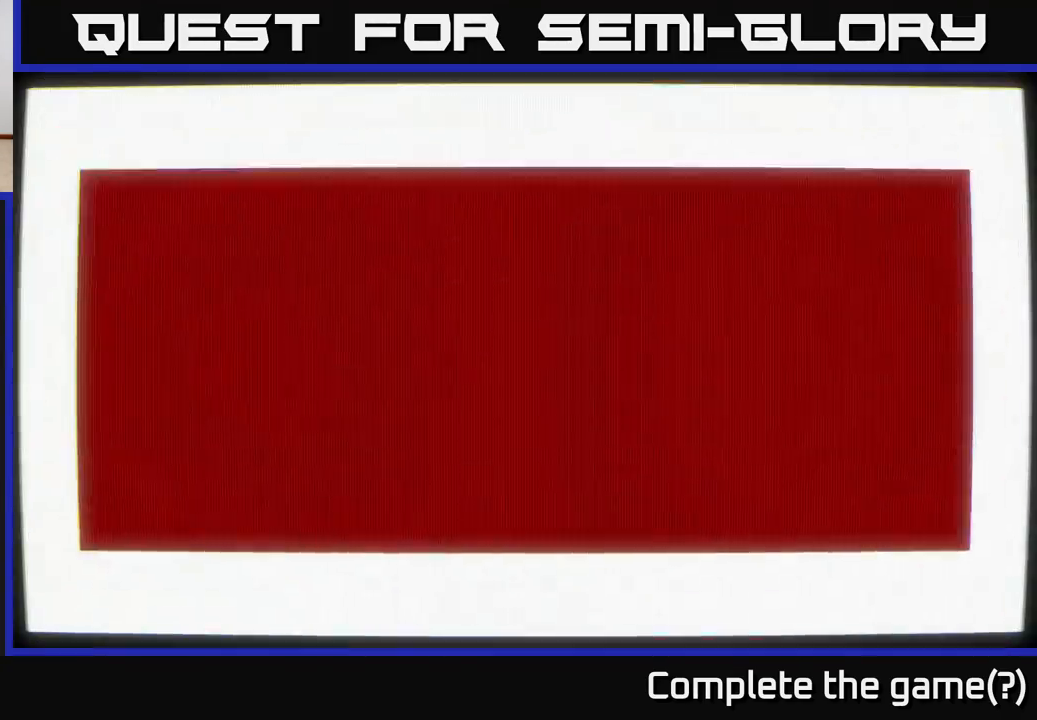
{"buttons": [], "left_stick": "center", "right_stick": "center", "events": []}
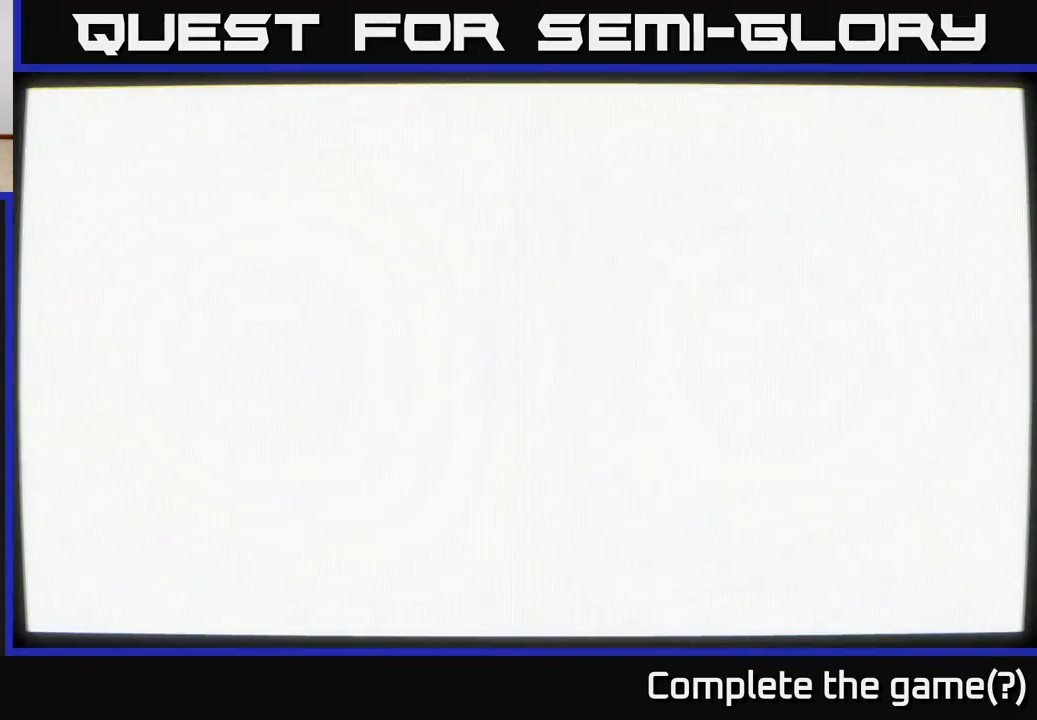
{"buttons": [], "left_stick": "center", "right_stick": "center", "events": []}
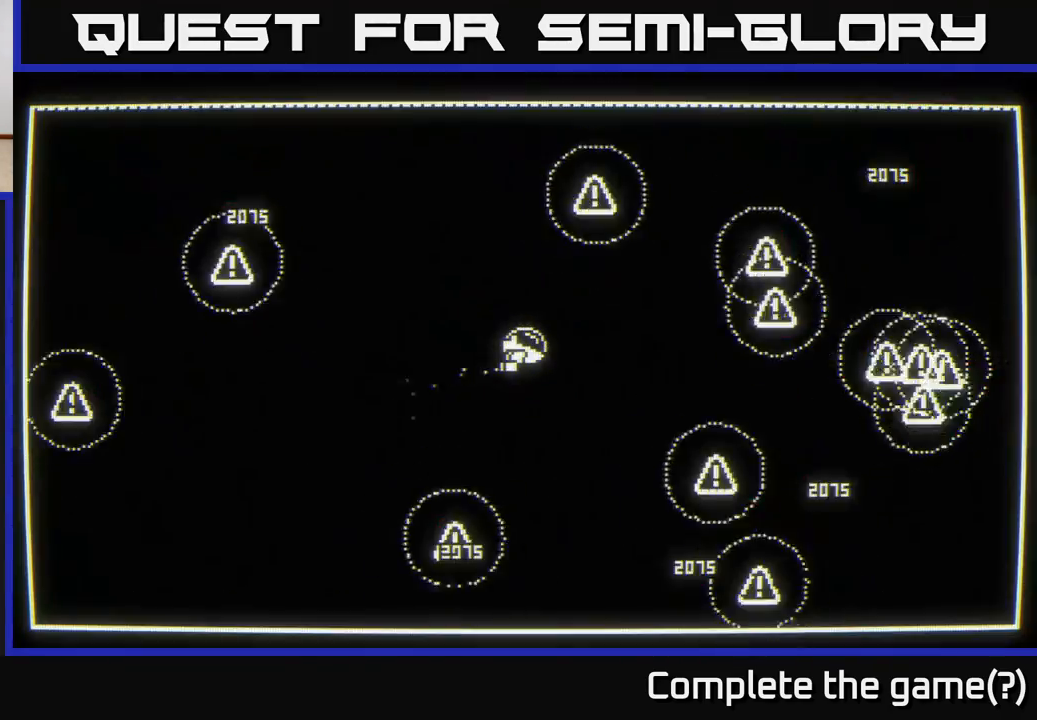
{"buttons": [], "left_stick": "up-left", "right_stick": "center", "events": [[200, "left_stick", "up-left"]]}
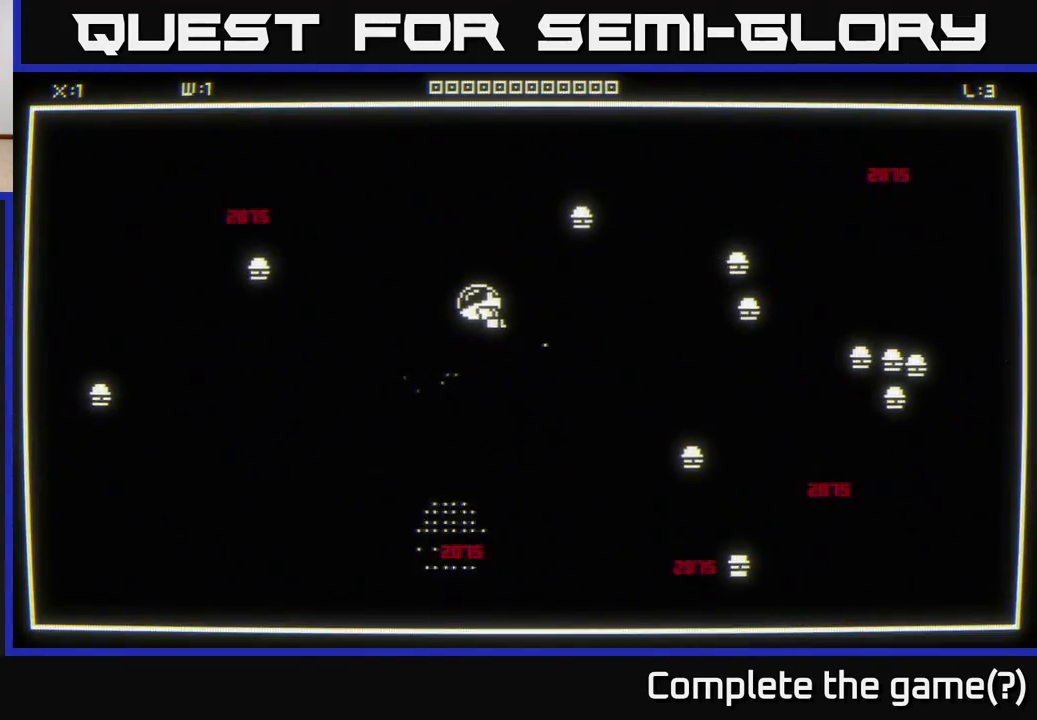
{"buttons": [], "left_stick": "down-left", "right_stick": "center", "events": [[100, "left_stick", "left"], [133, "right_stick", "left"], [333, "left_stick", "down-left"], [383, "right_stick", "center"]]}
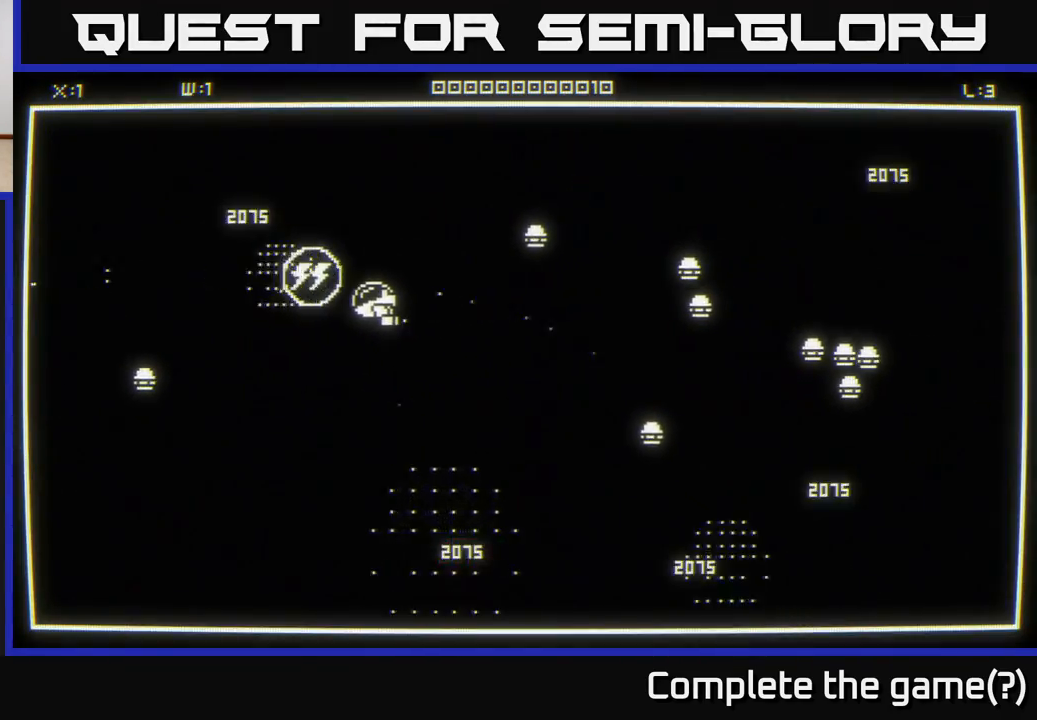
{"buttons": [], "left_stick": "down-right", "right_stick": "center", "events": [[133, "left_stick", "left"], [150, "right_stick", "down-left"], [283, "left_stick", "up-left"], [317, "right_stick", "center"], [400, "left_stick", "down-left"], [500, "left_stick", "down-right"]]}
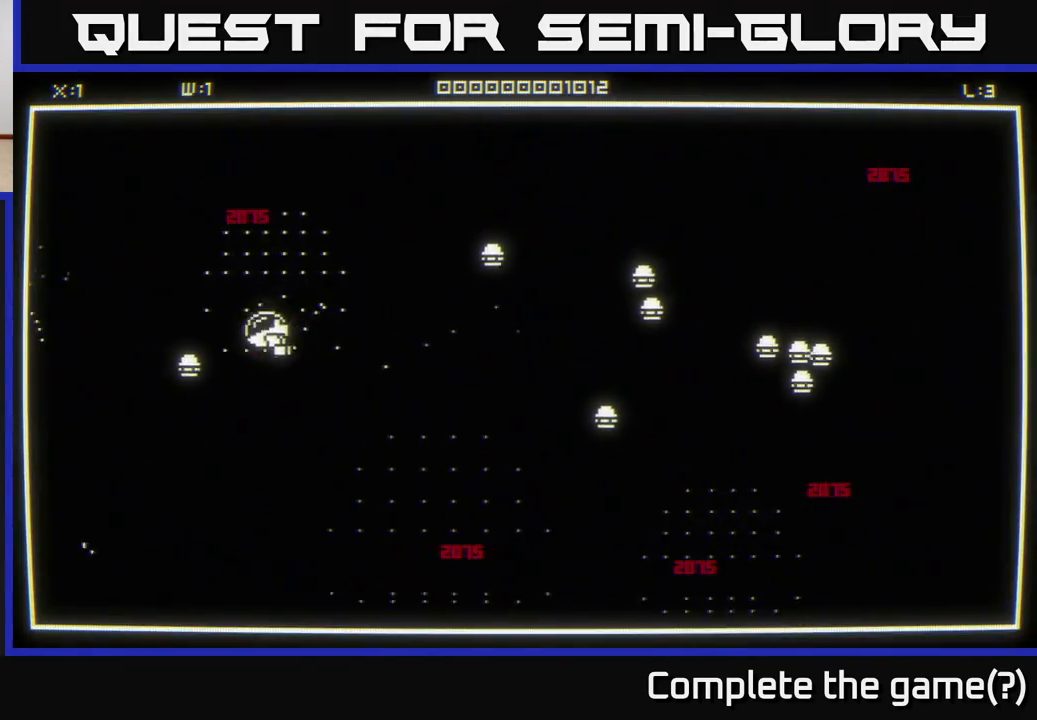
{"buttons": [], "left_stick": "up-left", "right_stick": "center", "events": [[167, "left_stick", "left"], [183, "right_stick", "left"], [283, "left_stick", "right"], [300, "right_stick", "center"], [433, "left_stick", "center"], [483, "left_stick", "up-left"]]}
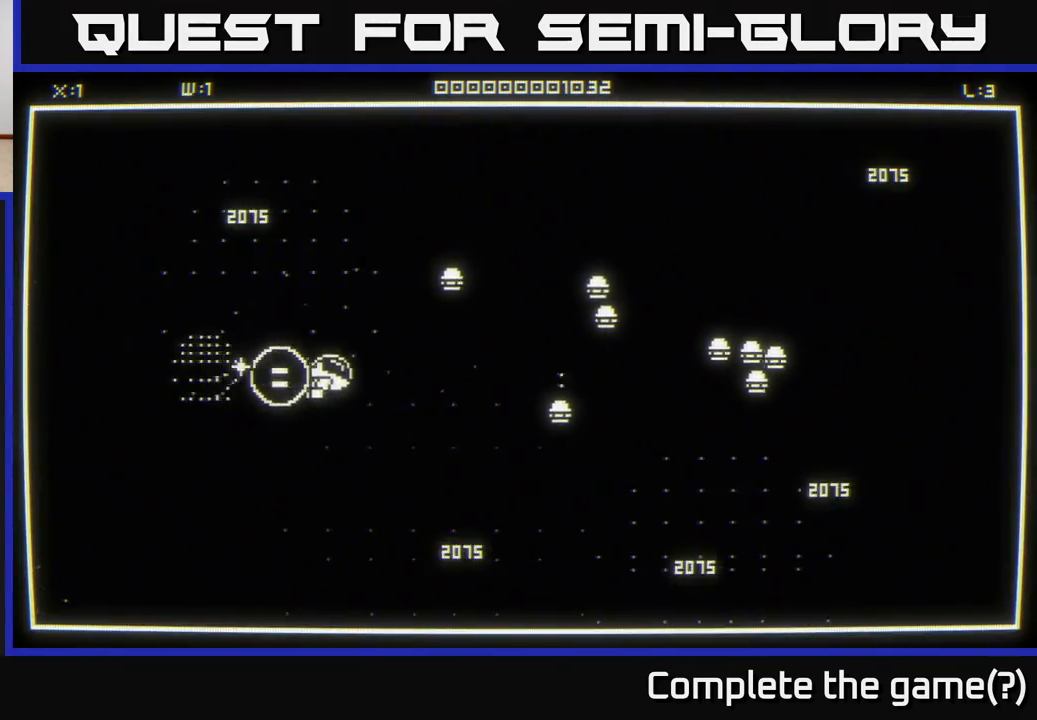
{"buttons": [], "left_stick": "down-right", "right_stick": "right", "events": [[17, "left_stick", "left"], [217, "left_stick", "down"], [267, "left_stick", "down-right"], [417, "right_stick", "right"]]}
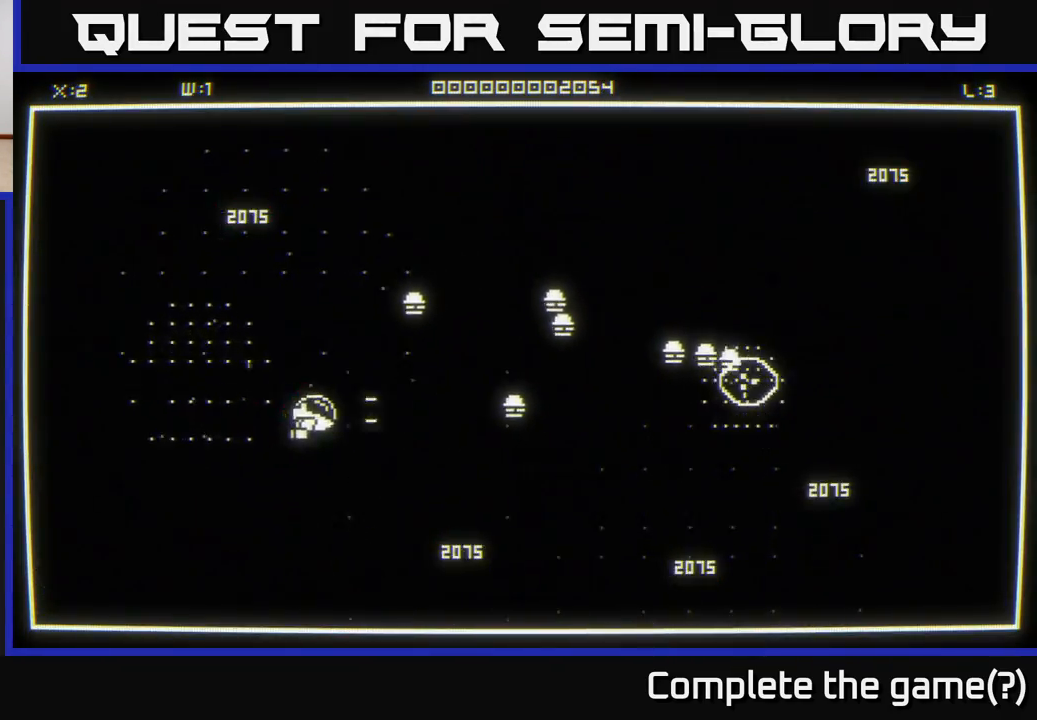
{"buttons": [], "left_stick": "center", "right_stick": "right", "events": [[67, "left_stick", "left"], [83, "right_stick", "center"], [133, "left_stick", "up-left"], [300, "left_stick", "up"], [483, "right_stick", "right"], [500, "left_stick", "center"]]}
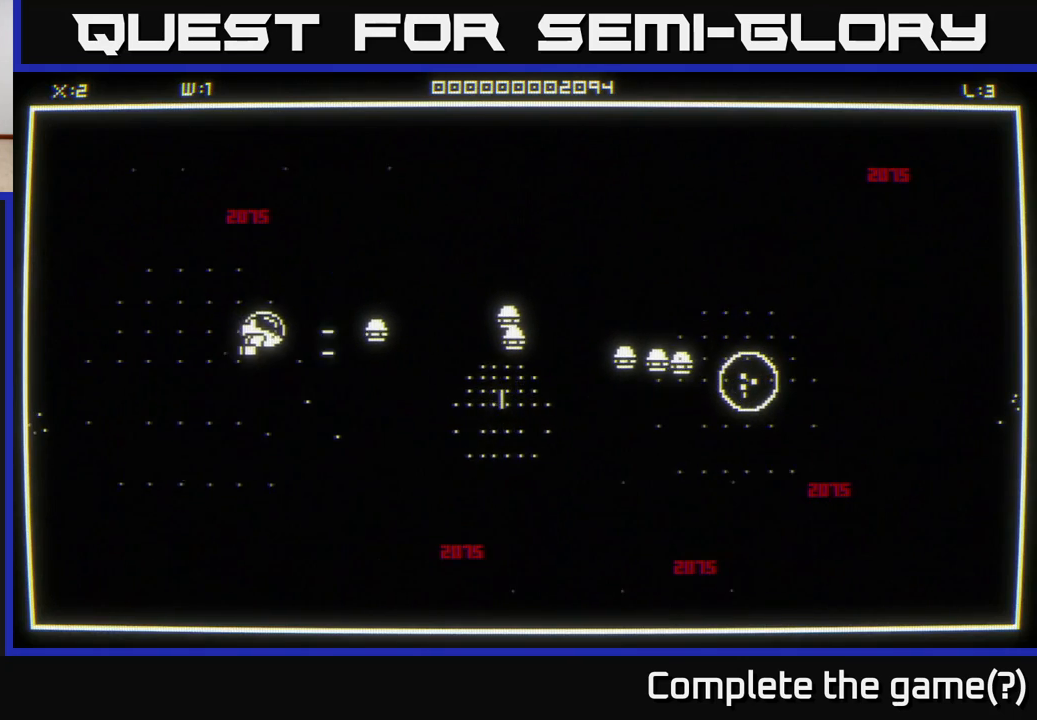
{"buttons": [], "left_stick": "up-right", "right_stick": "center", "events": [[50, "left_stick", "down-left"], [167, "left_stick", "down-right"], [350, "right_stick", "center"], [383, "left_stick", "right"], [500, "left_stick", "up-right"]]}
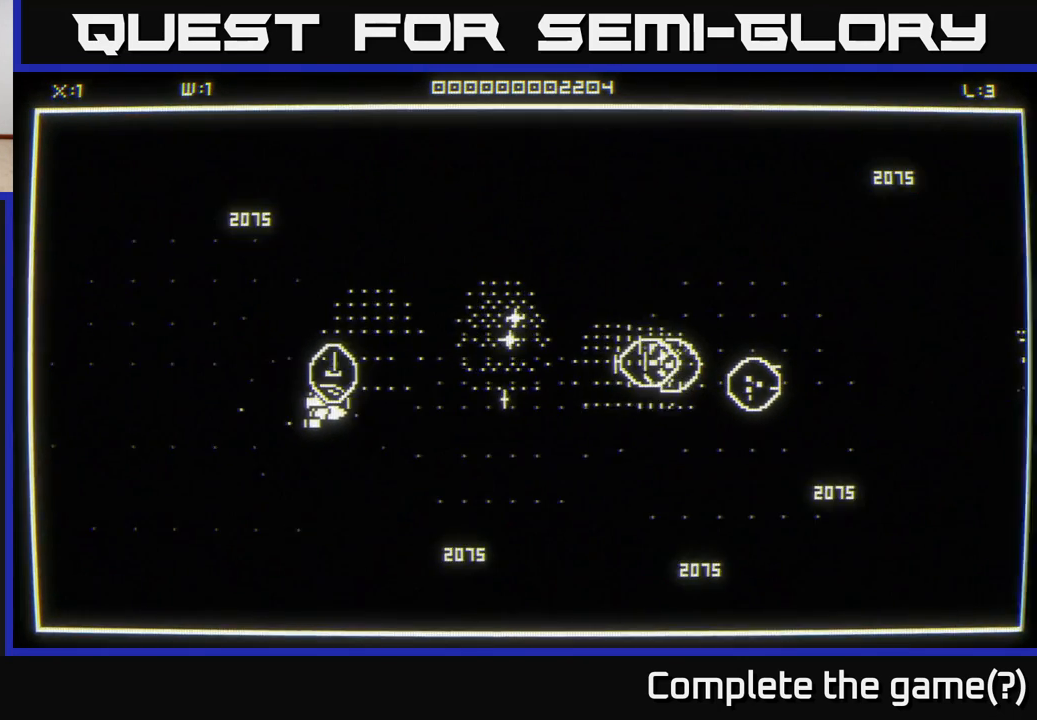
{"buttons": [], "left_stick": "up-right", "right_stick": "center", "events": [[233, "left_stick", "right"], [400, "left_stick", "up-right"]]}
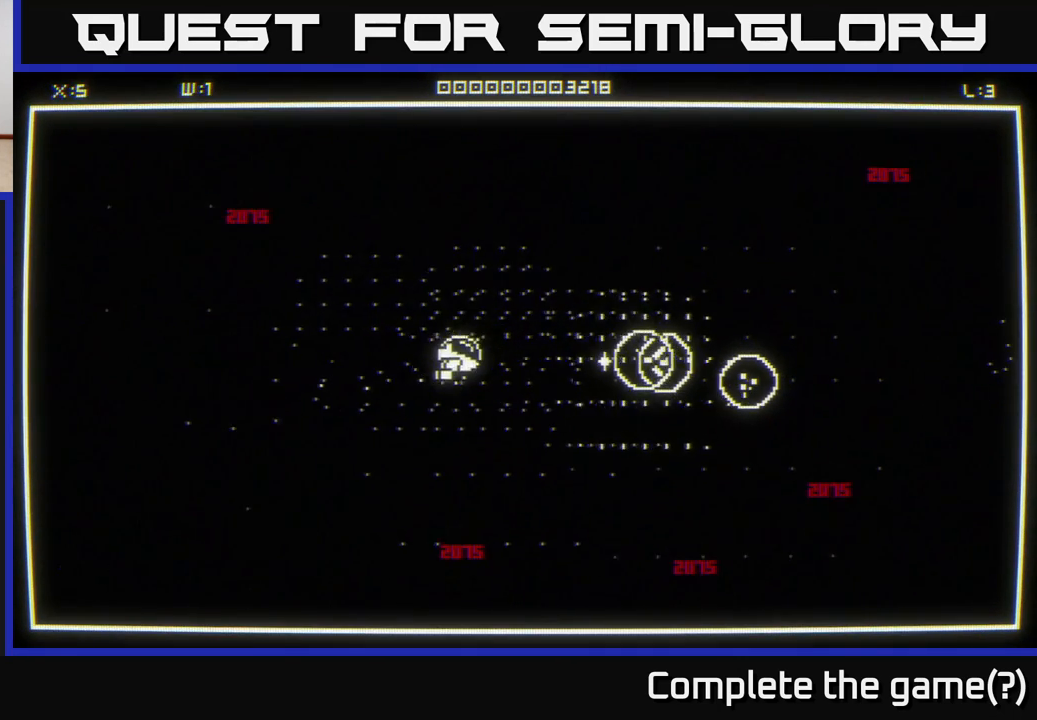
{"buttons": [], "left_stick": "down", "right_stick": "down", "events": [[100, "left_stick", "down-right"], [200, "left_stick", "down-left"], [250, "right_stick", "down"], [467, "left_stick", "down"]]}
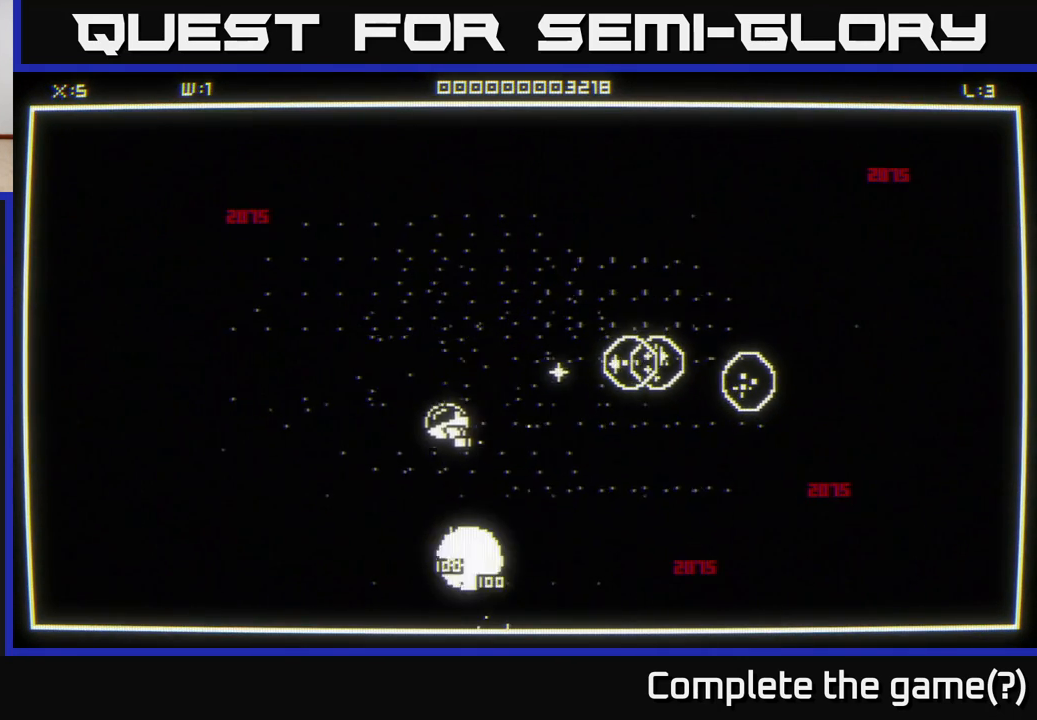
{"buttons": [], "left_stick": "right", "right_stick": "center", "events": [[33, "right_stick", "center"], [83, "left_stick", "down-right"], [250, "left_stick", "down-left"], [400, "left_stick", "down-right"], [483, "left_stick", "right"]]}
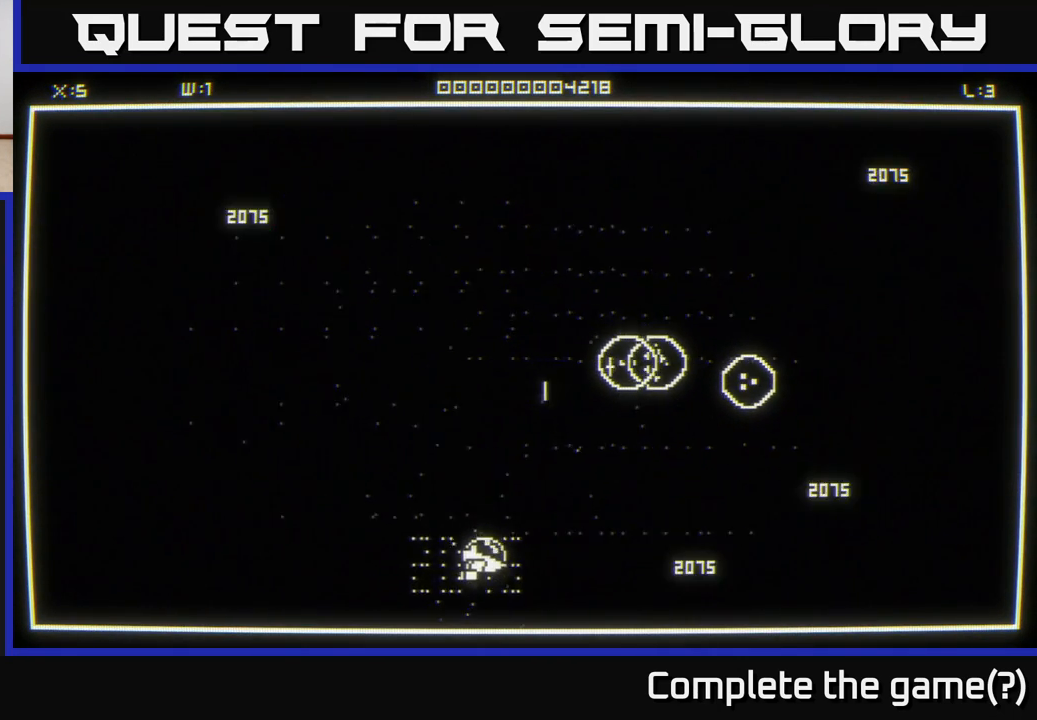
{"buttons": [], "left_stick": "up", "right_stick": "center", "events": [[83, "right_stick", "right"], [200, "left_stick", "center"], [267, "right_stick", "center"], [300, "left_stick", "up"]]}
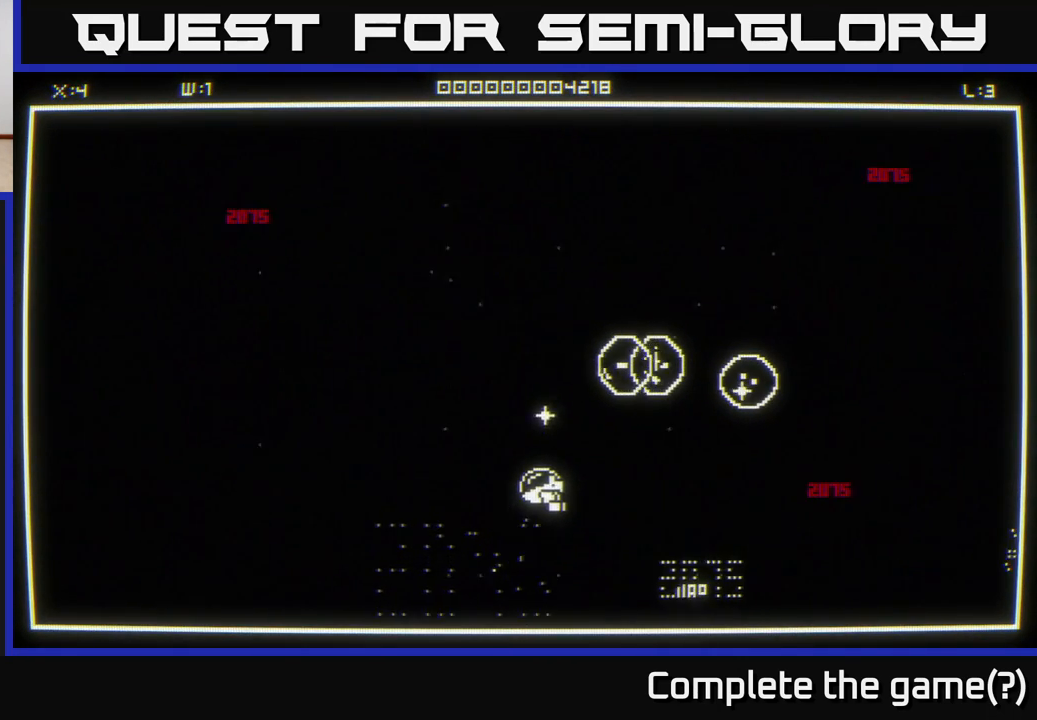
{"buttons": [], "left_stick": "down", "right_stick": "center", "events": [[83, "left_stick", "up-right"], [300, "left_stick", "up"], [467, "left_stick", "down"]]}
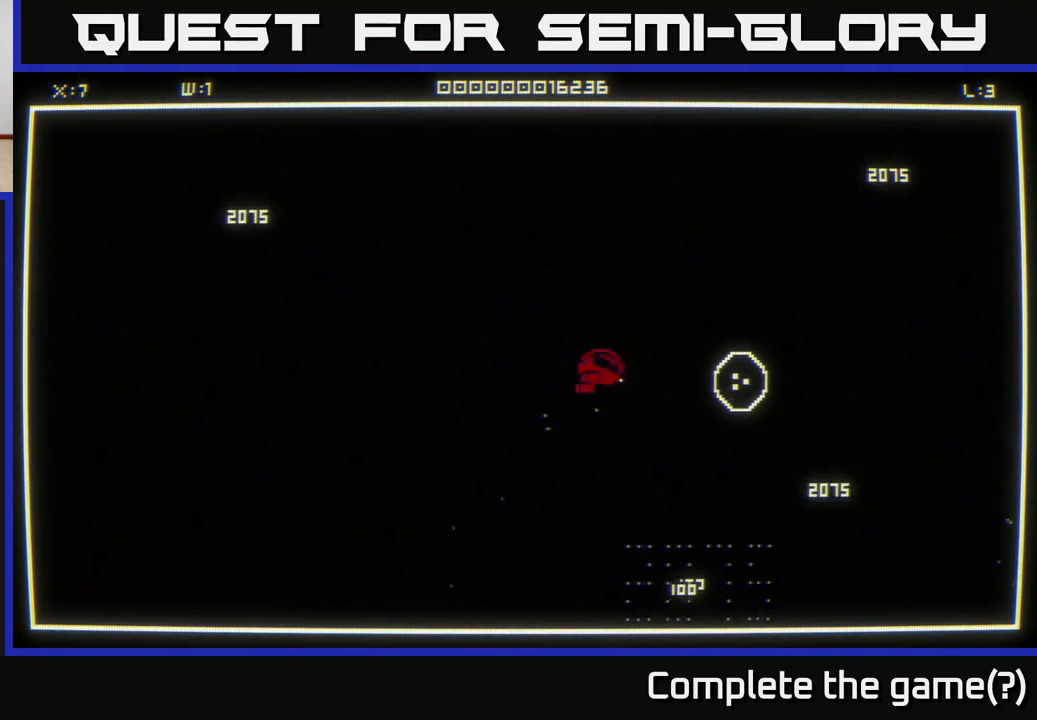
{"buttons": [], "left_stick": "down-right", "right_stick": "center", "events": [[167, "left_stick", "down-right"]]}
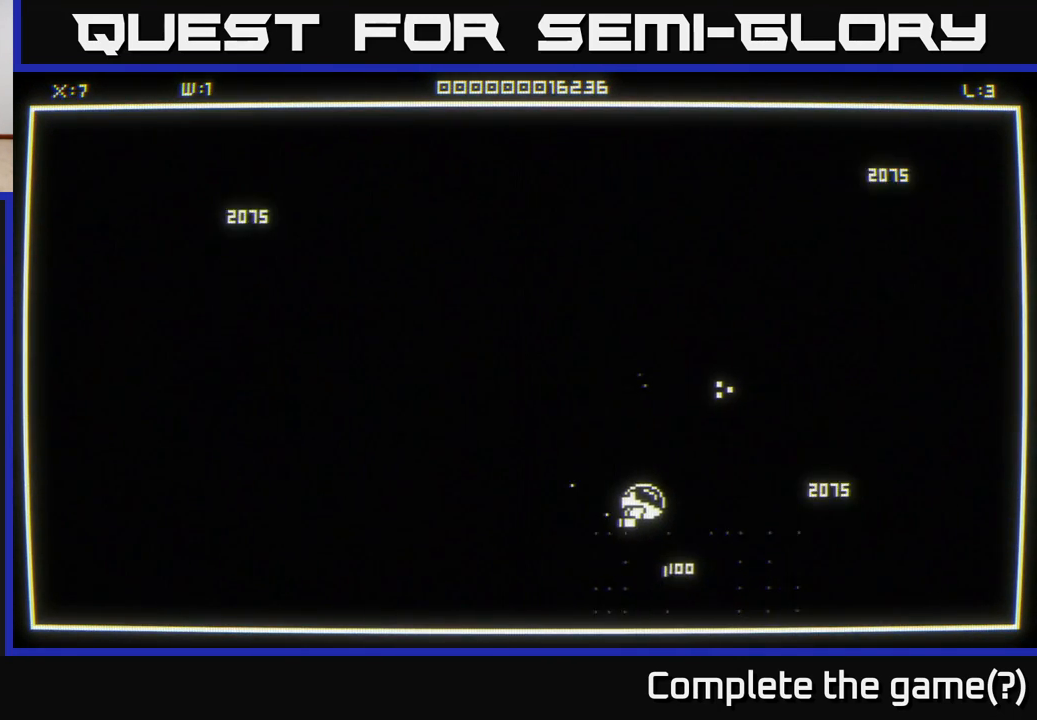
{"buttons": [], "left_stick": "up-right", "right_stick": "center", "events": [[233, "left_stick", "right"], [367, "left_stick", "up-right"], [367, "right_stick", "up-right"], [500, "right_stick", "center"]]}
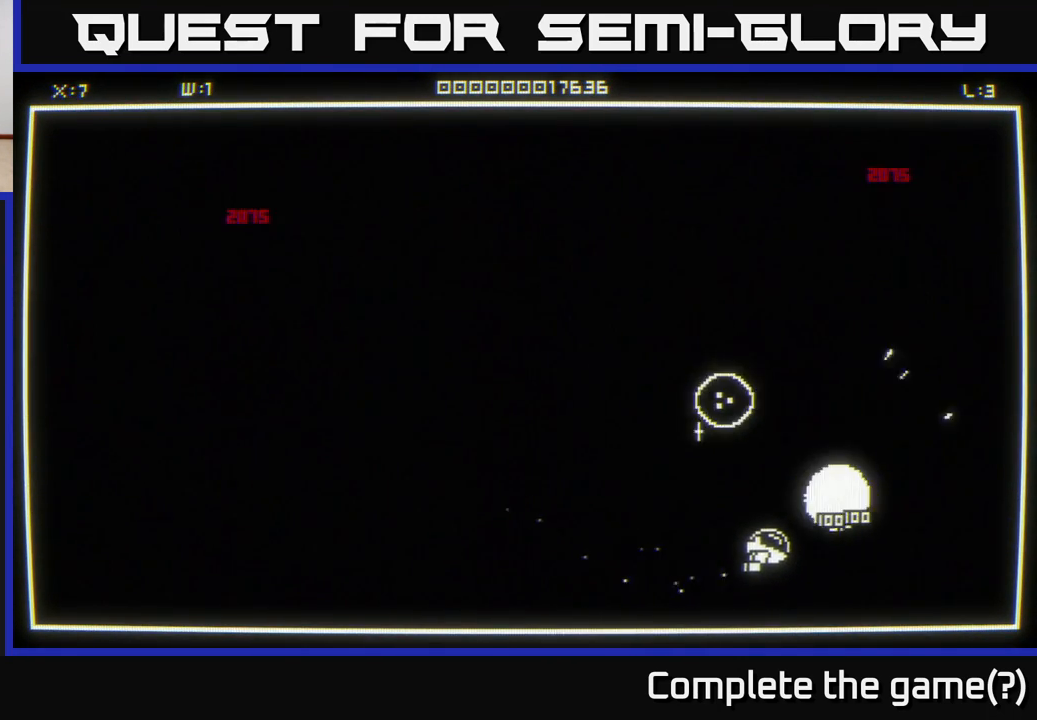
{"buttons": [], "left_stick": "up", "right_stick": "center", "events": [[33, "left_stick", "up-left"], [117, "left_stick", "down-left"], [233, "left_stick", "up-left"], [350, "left_stick", "up"]]}
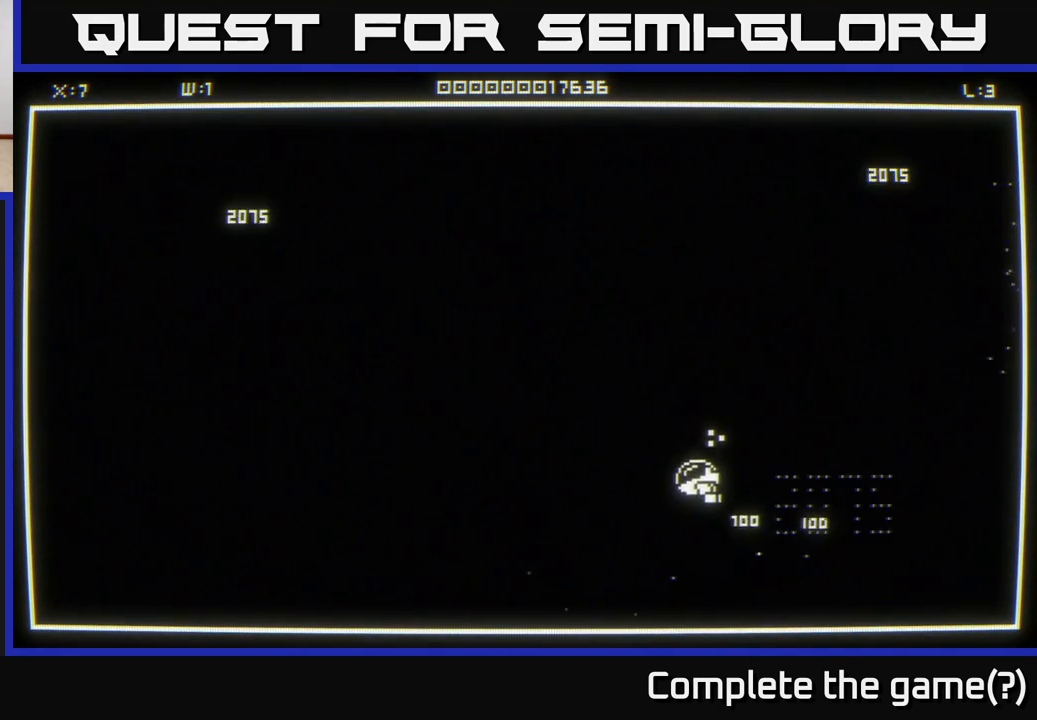
{"buttons": [], "left_stick": "down", "right_stick": "up-right", "events": [[50, "left_stick", "up-right"], [233, "left_stick", "up"], [433, "right_stick", "up-right"], [467, "left_stick", "down"]]}
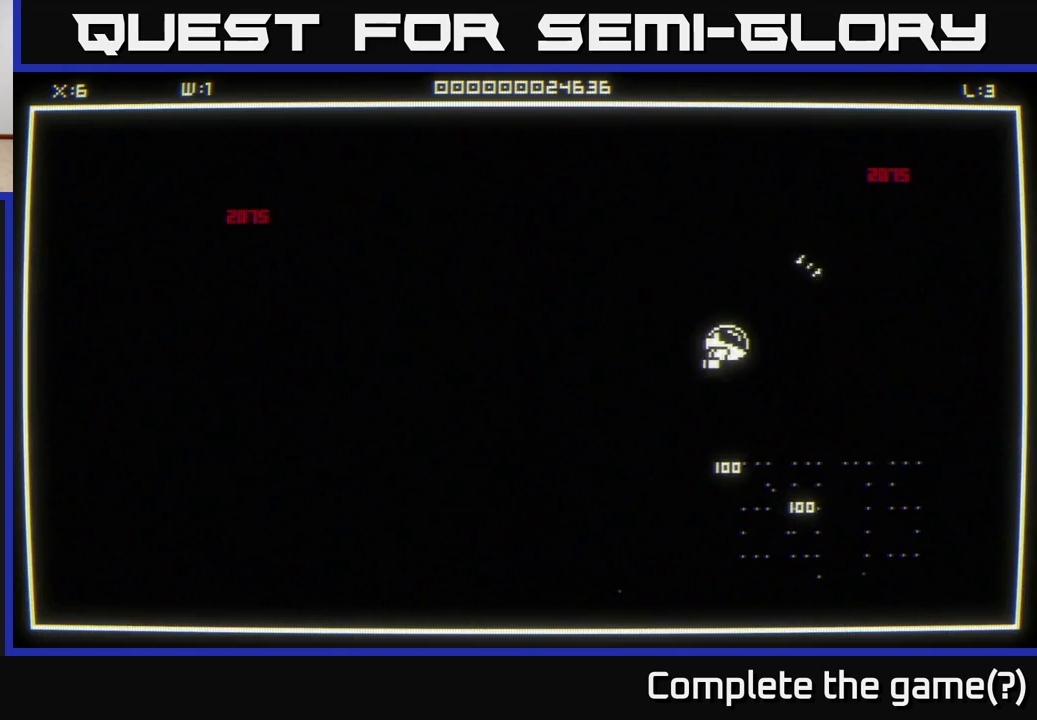
{"buttons": [], "left_stick": "up-left", "right_stick": "center", "events": [[33, "right_stick", "down-left"], [83, "right_stick", "center"], [250, "left_stick", "left"], [333, "left_stick", "up-left"]]}
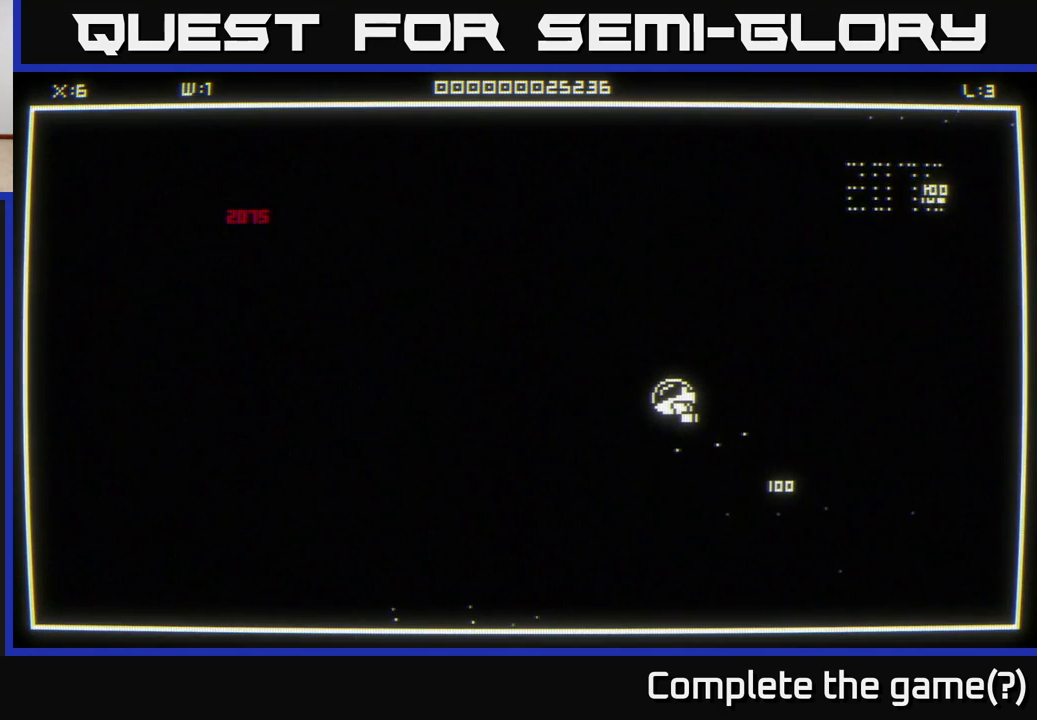
{"buttons": [], "left_stick": "up", "right_stick": "center", "events": [[33, "left_stick", "up"]]}
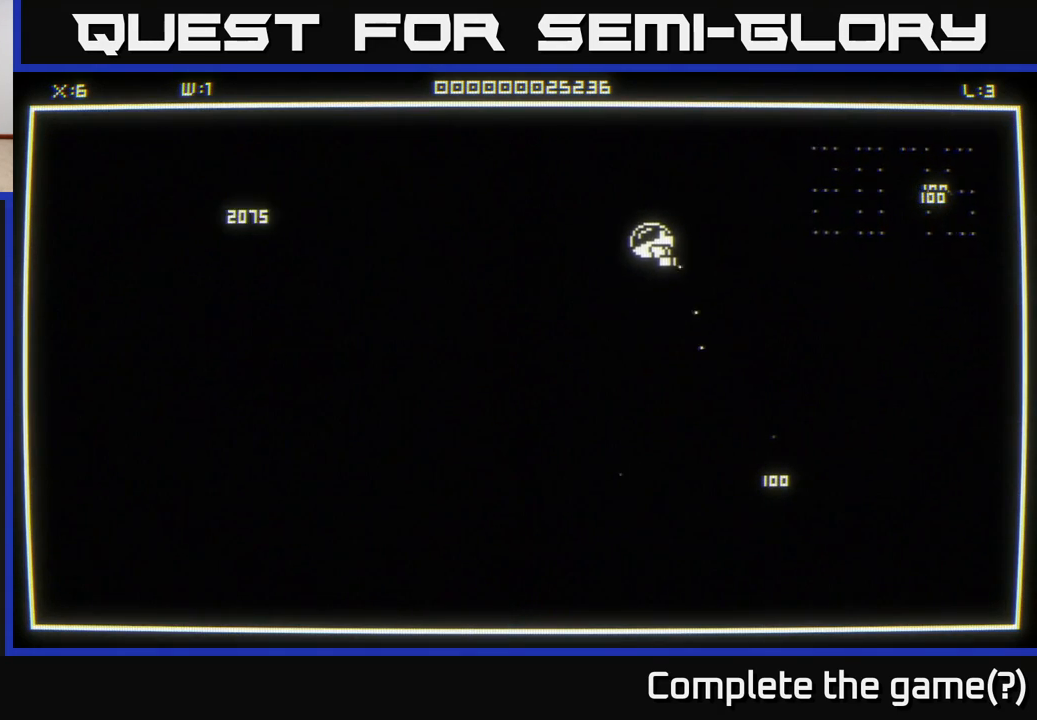
{"buttons": [], "left_stick": "down-right", "right_stick": "center", "events": [[50, "right_stick", "left"], [83, "left_stick", "down-right"], [167, "right_stick", "center"]]}
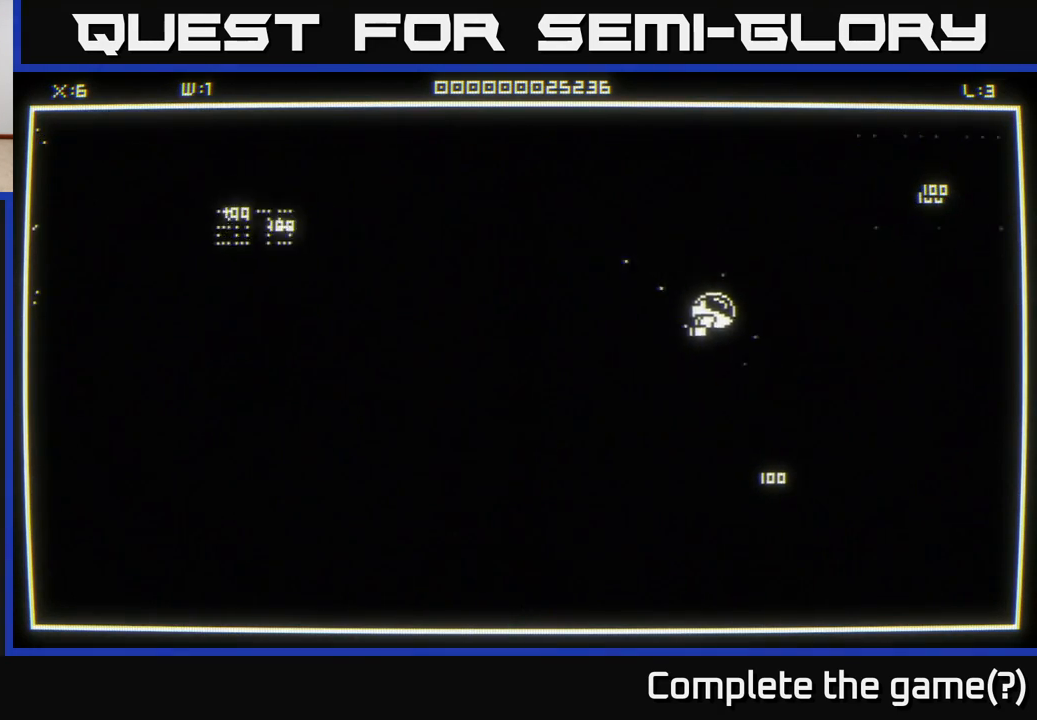
{"buttons": [], "left_stick": "up-right", "right_stick": "center", "events": [[133, "left_stick", "down"], [267, "left_stick", "down-right"], [467, "left_stick", "up-right"]]}
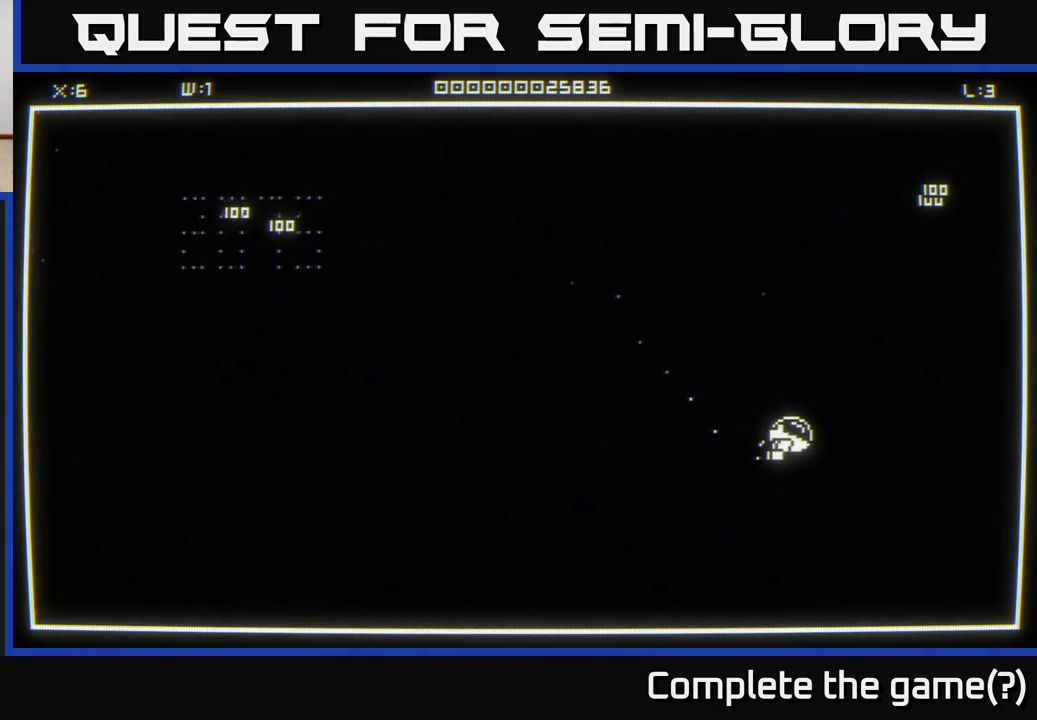
{"buttons": [], "left_stick": "up-right", "right_stick": "center", "events": []}
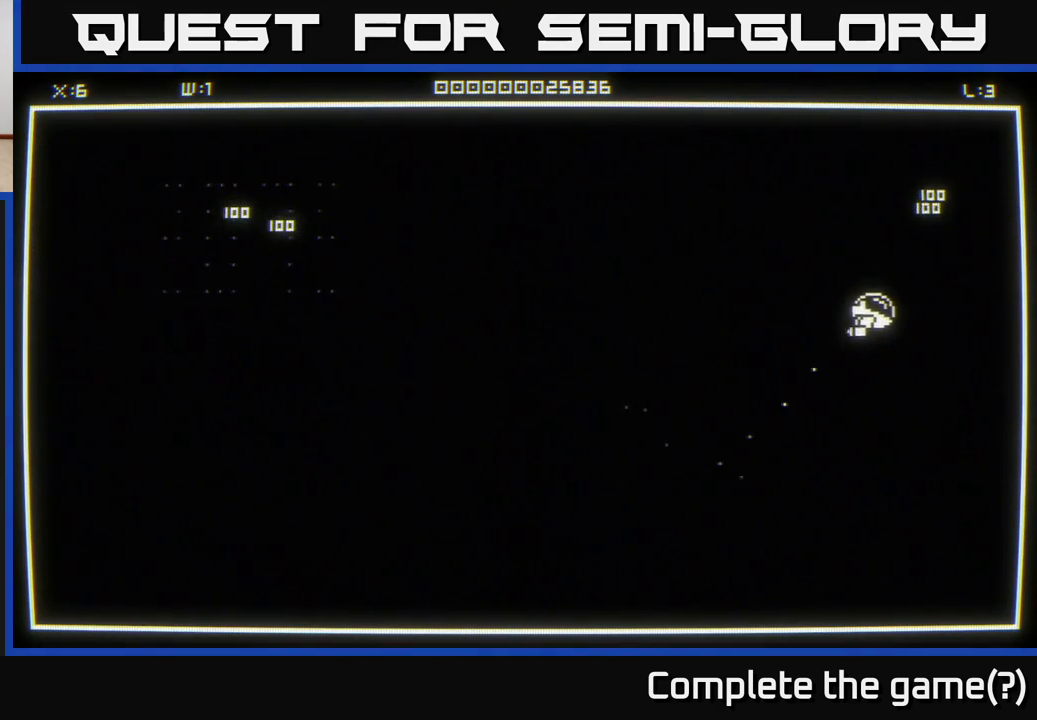
{"buttons": [], "left_stick": "left", "right_stick": "center", "events": [[300, "left_stick", "left"]]}